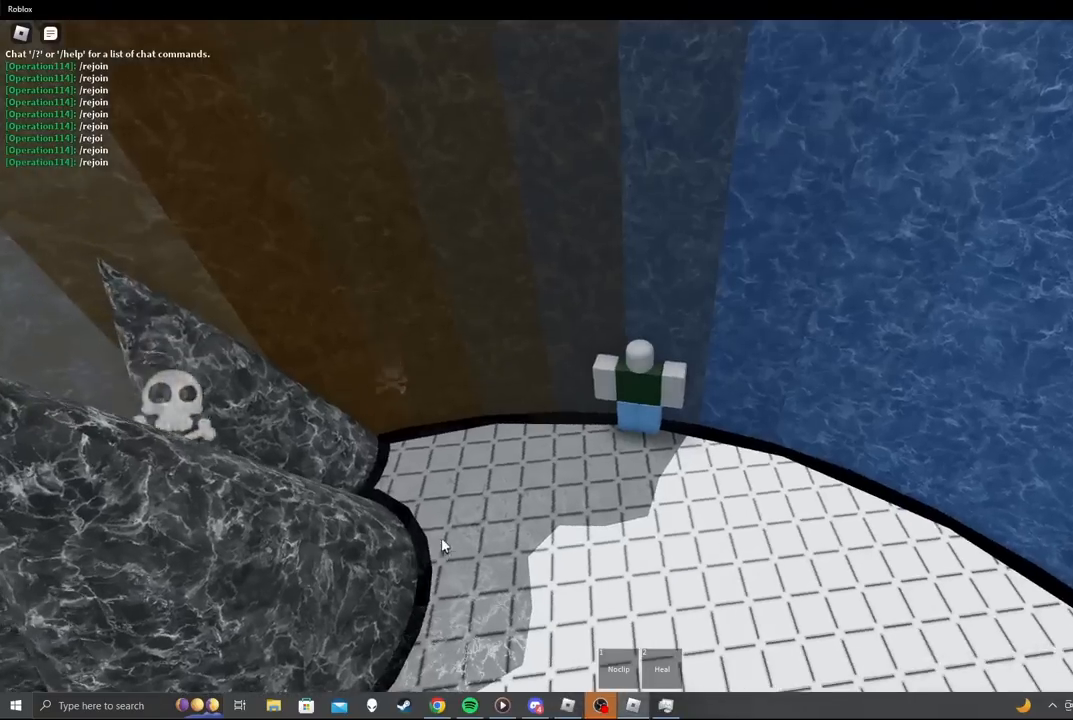
Gameplay with keyboard; each line is a JSON object with the keys held at the frame after it. "events" lists presses ("down") and releases ("up") of "a", "ctrl", "d", "e", "f", "q", "r", "s", "shift", "space", "tab" and "w" between this image and that frame as [ms after this image, input, new state], when the widget could be followed in between. No other keys are recorded. Mouse input is not recorded.
{"keys": [], "events": []}
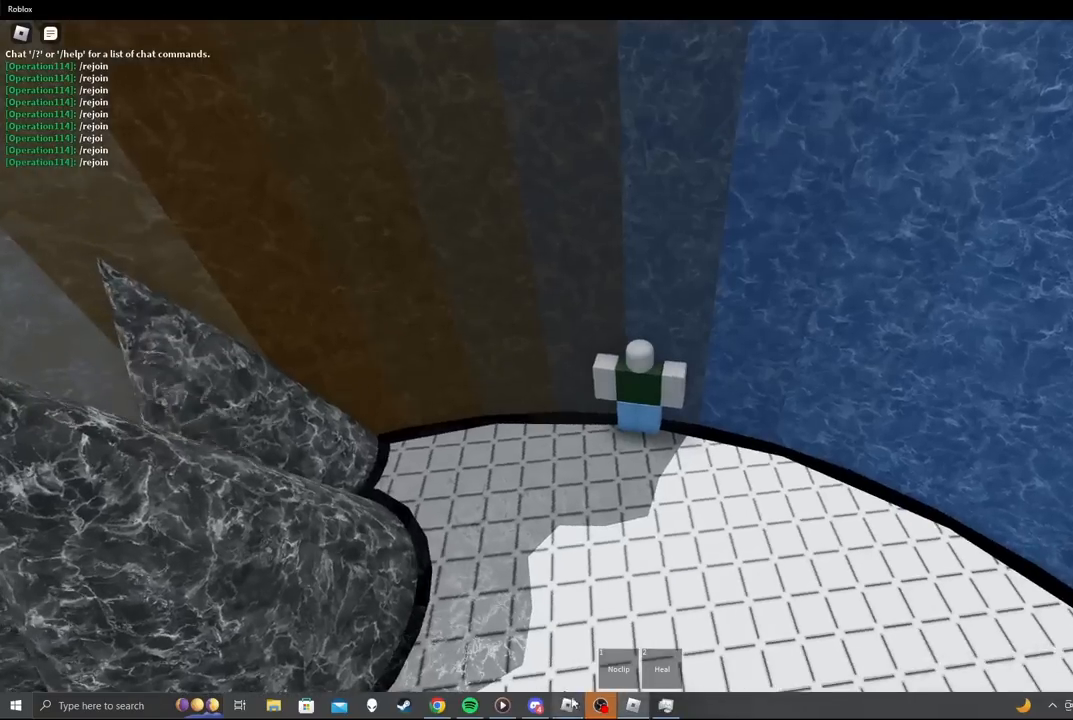
{"keys": ["w"], "events": [[384, "w", "down"]]}
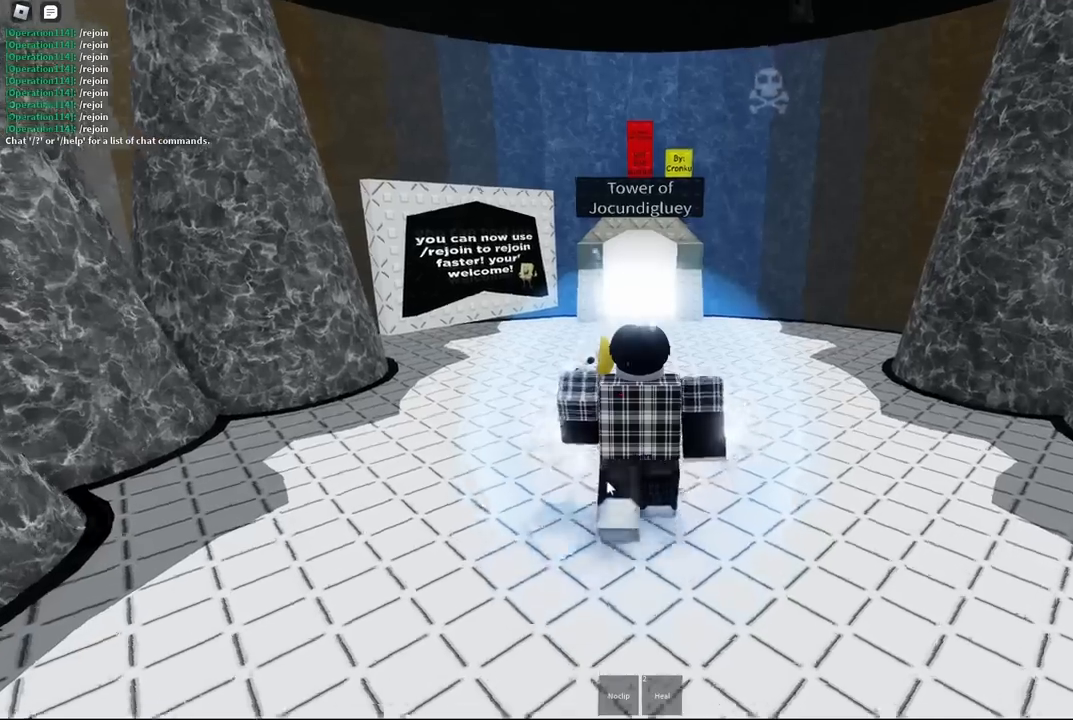
{"keys": ["w"], "events": []}
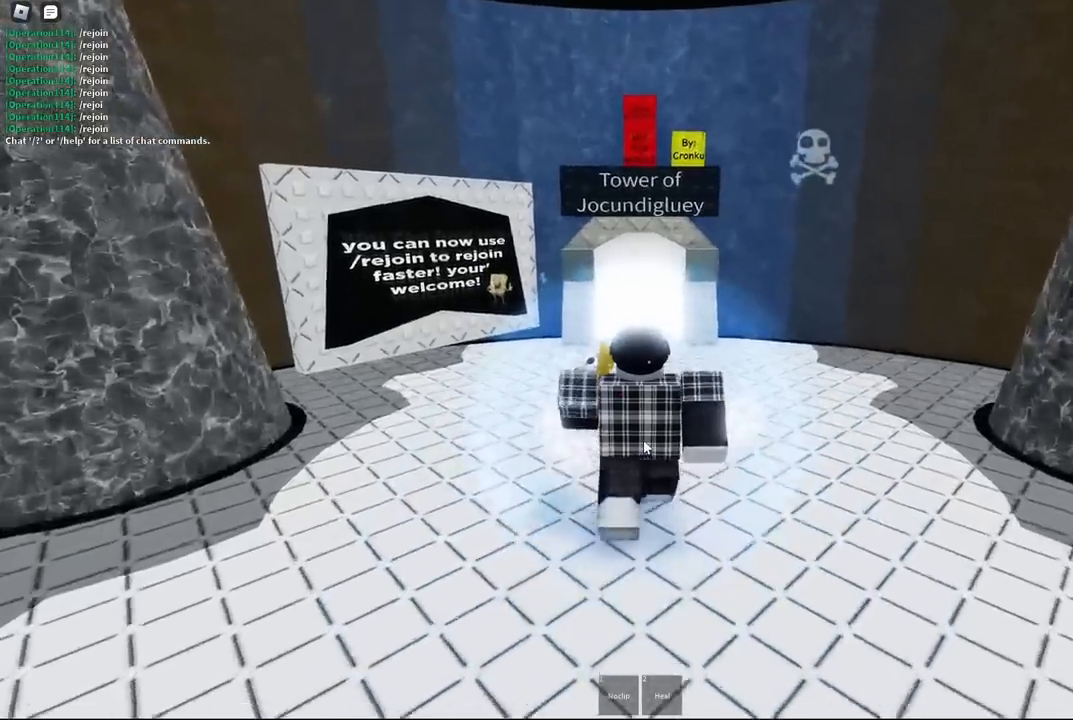
{"keys": ["w"], "events": []}
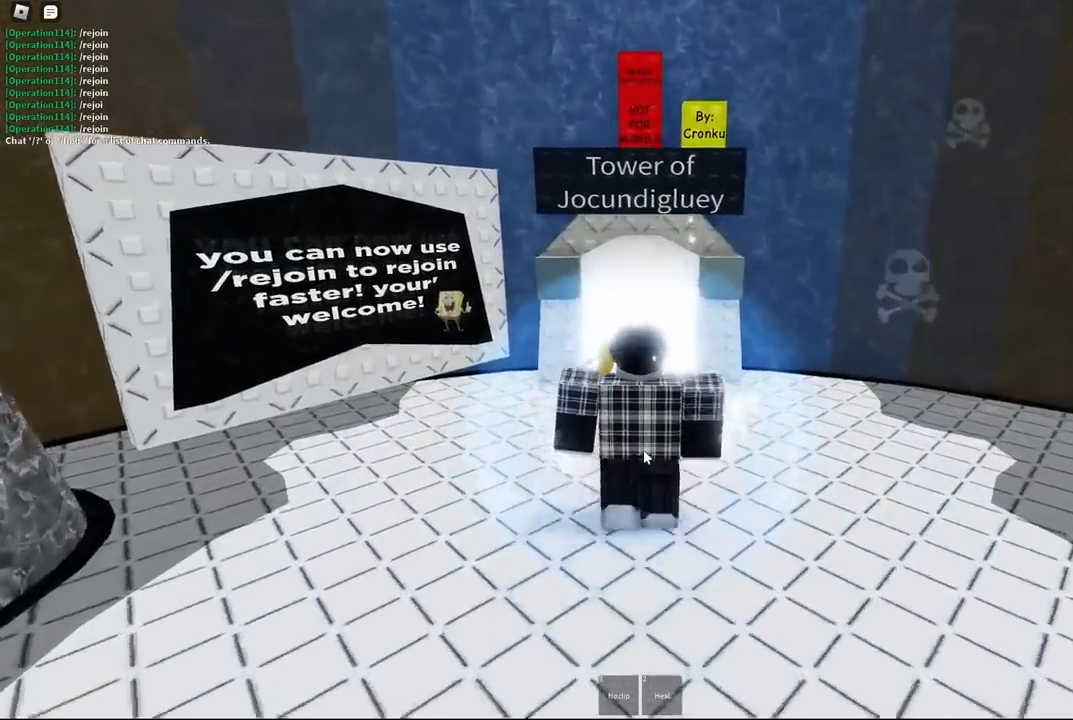
{"keys": ["w"]}
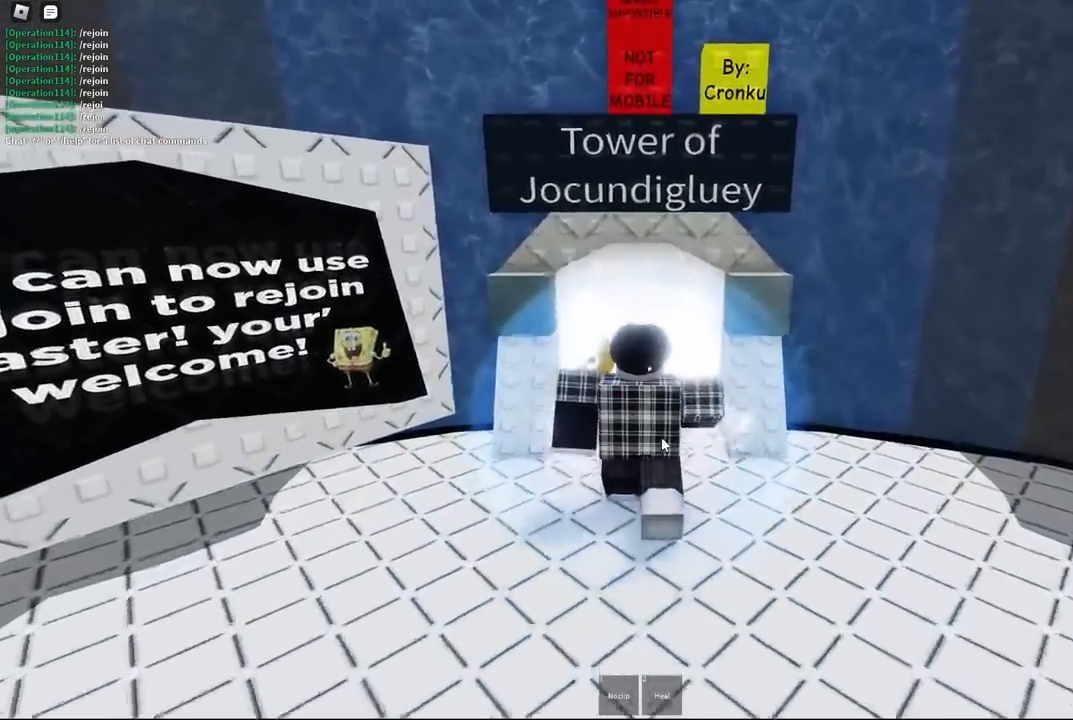
{"keys": ["e", "space", "w"], "events": [[50, "w", "up"], [167, "space", "down"], [350, "shift", "down"], [367, "shift", "up"], [450, "e", "down"], [450, "w", "down"]]}
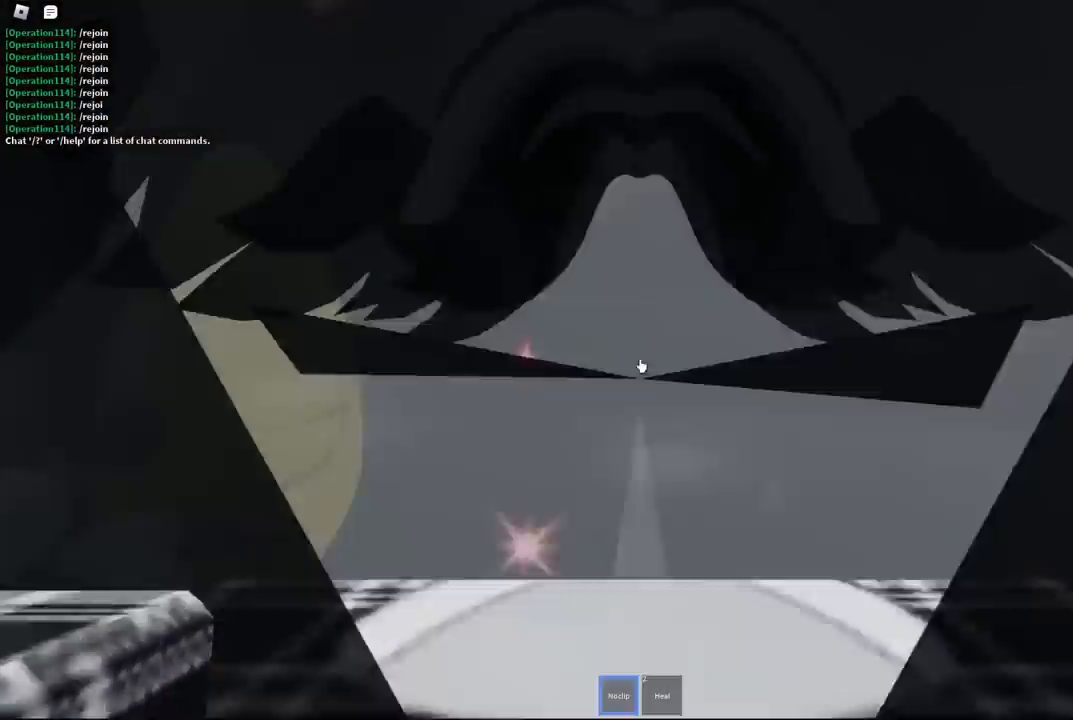
{"keys": ["e", "space", "w"], "events": []}
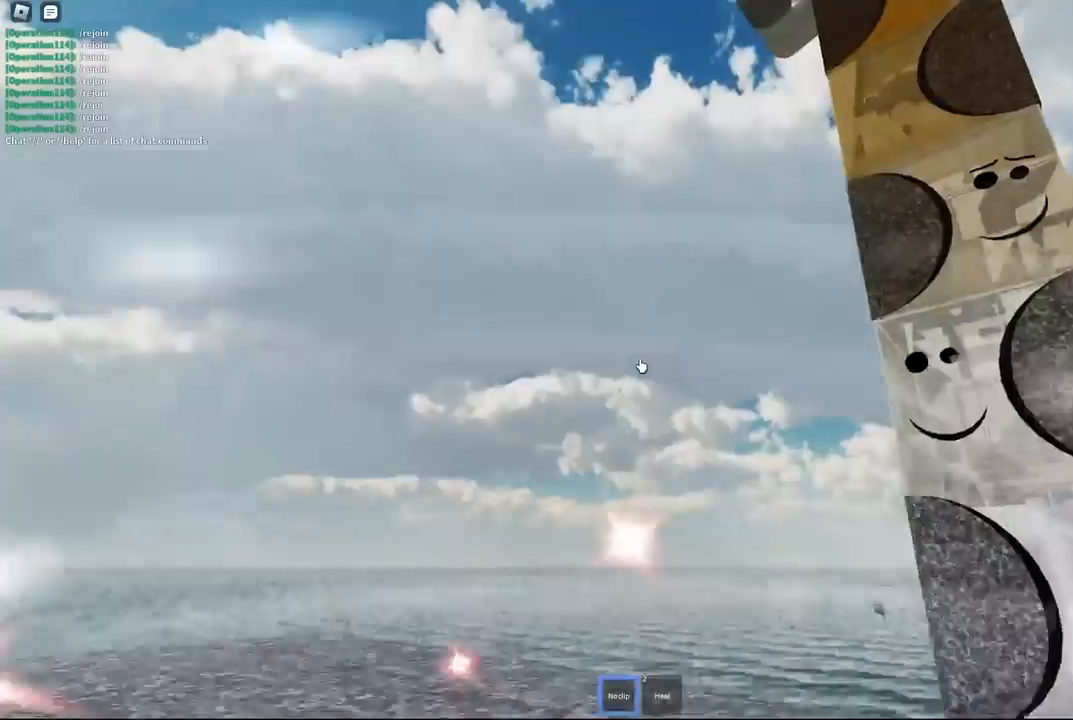
{"keys": ["e", "space", "w"], "events": []}
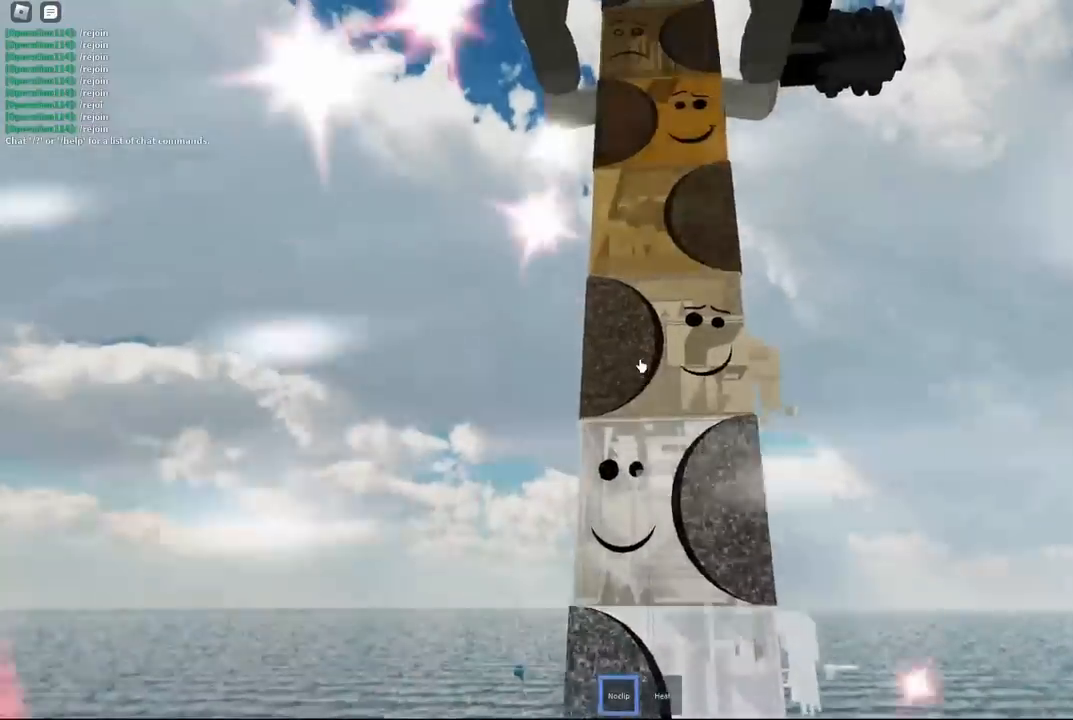
{"keys": ["d", "space"], "events": [[400, "d", "down"], [400, "e", "up"], [400, "w", "up"]]}
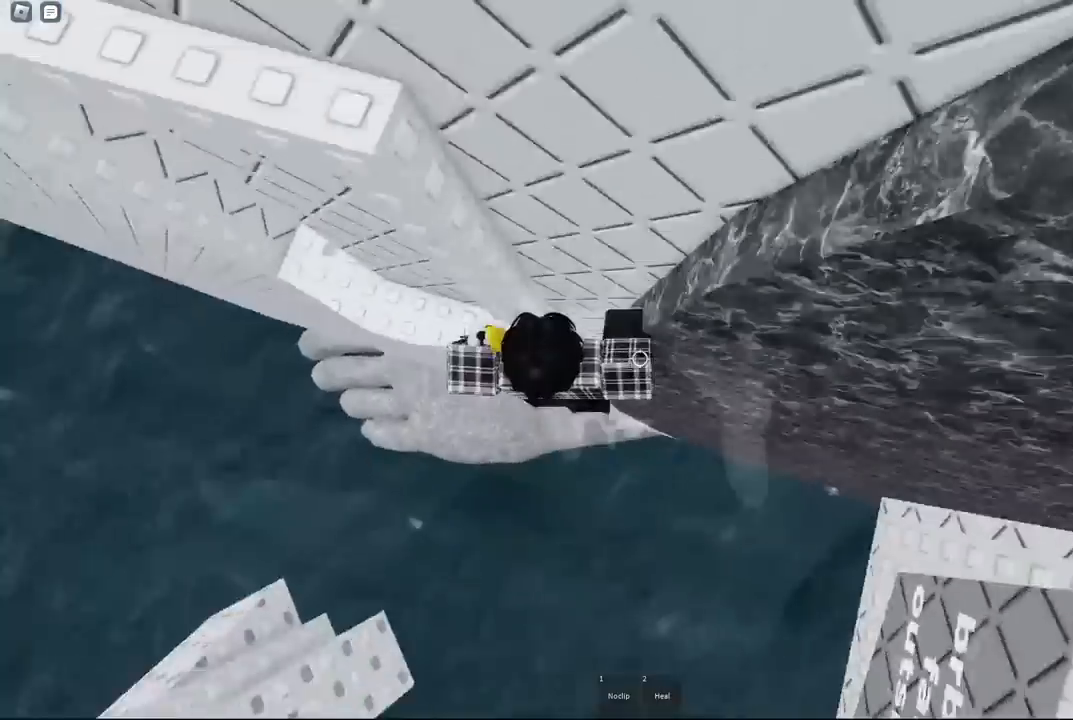
{"keys": ["d"], "events": [[34, "space", "up"]]}
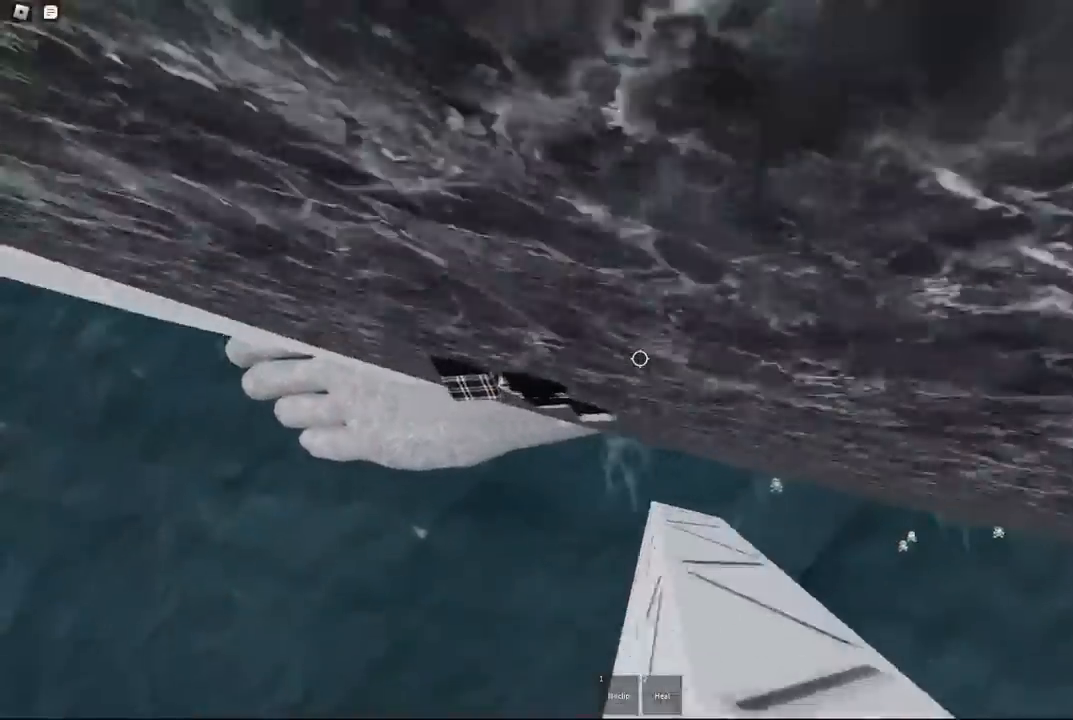
{"keys": ["d", "w"], "events": [[384, "w", "down"]]}
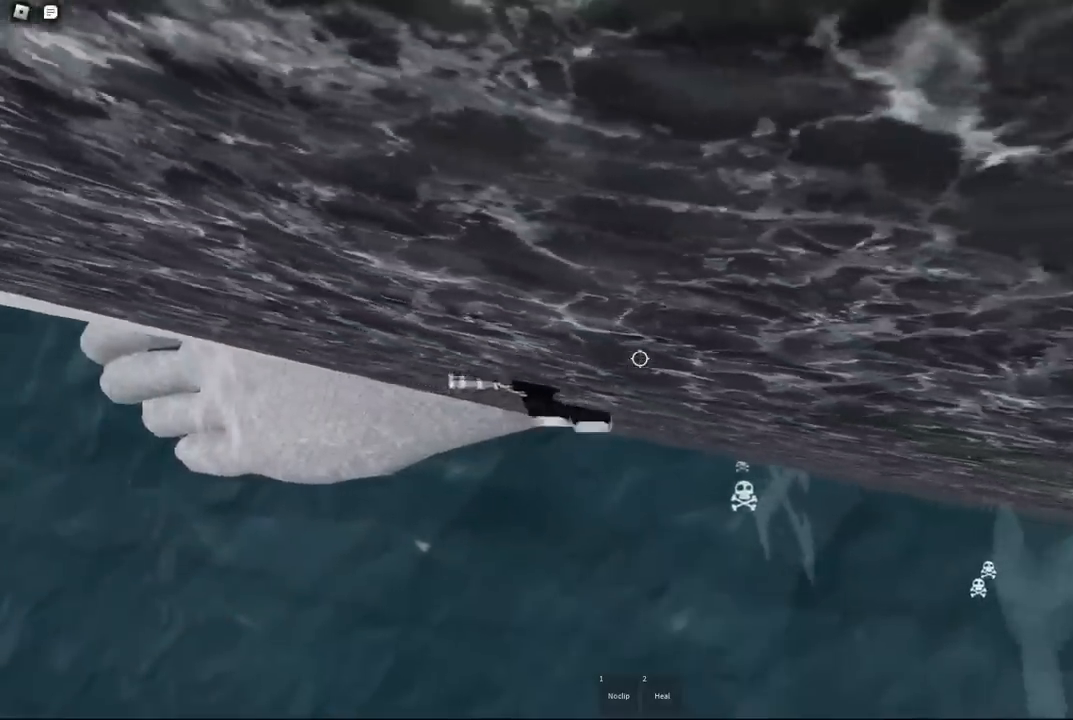
{"keys": ["w"], "events": [[200, "d", "up"], [217, "shift", "down"], [384, "shift", "up"]]}
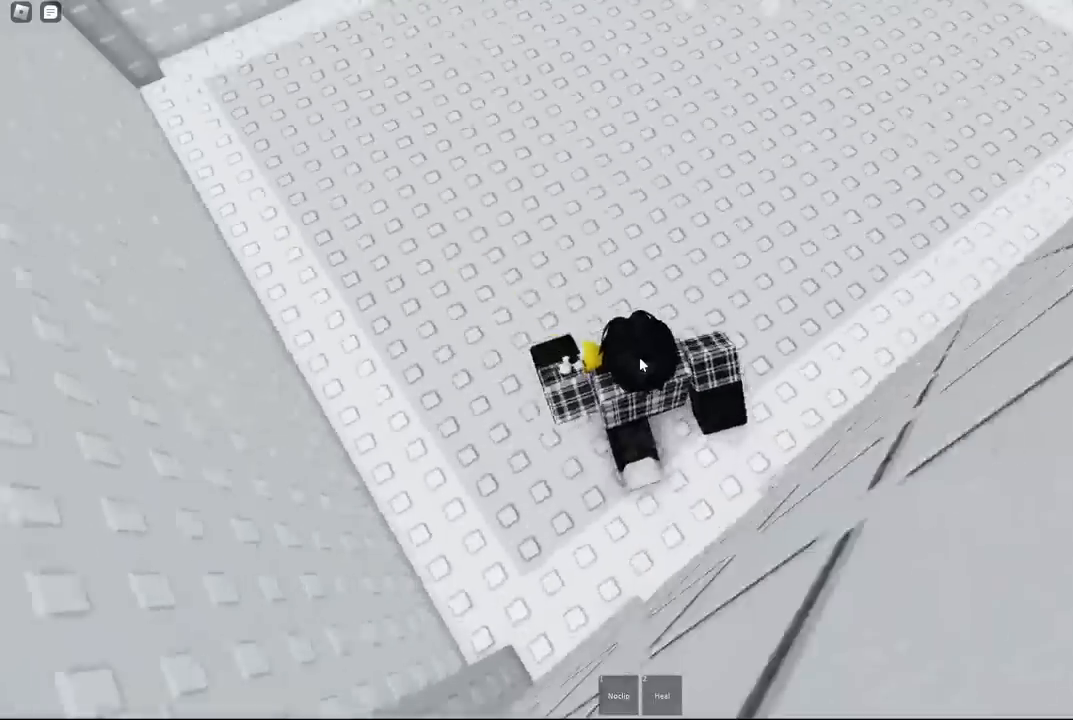
{"keys": ["w"], "events": []}
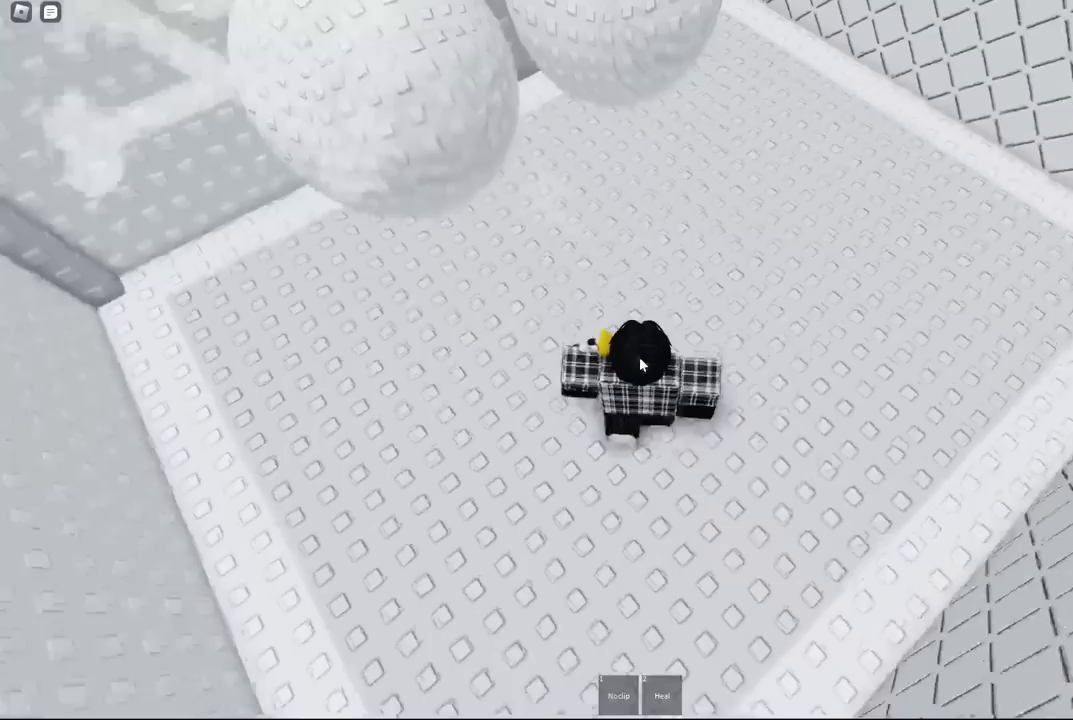
{"keys": []}
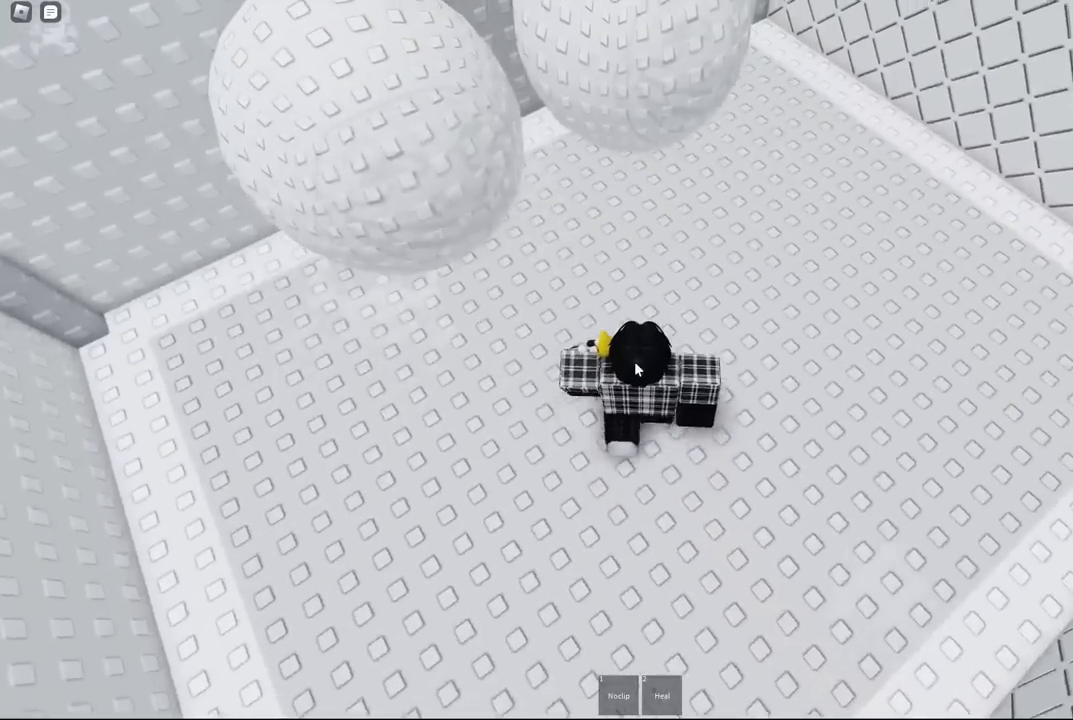
{"keys": [], "events": [[367, "shift", "down"], [434, "shift", "up"]]}
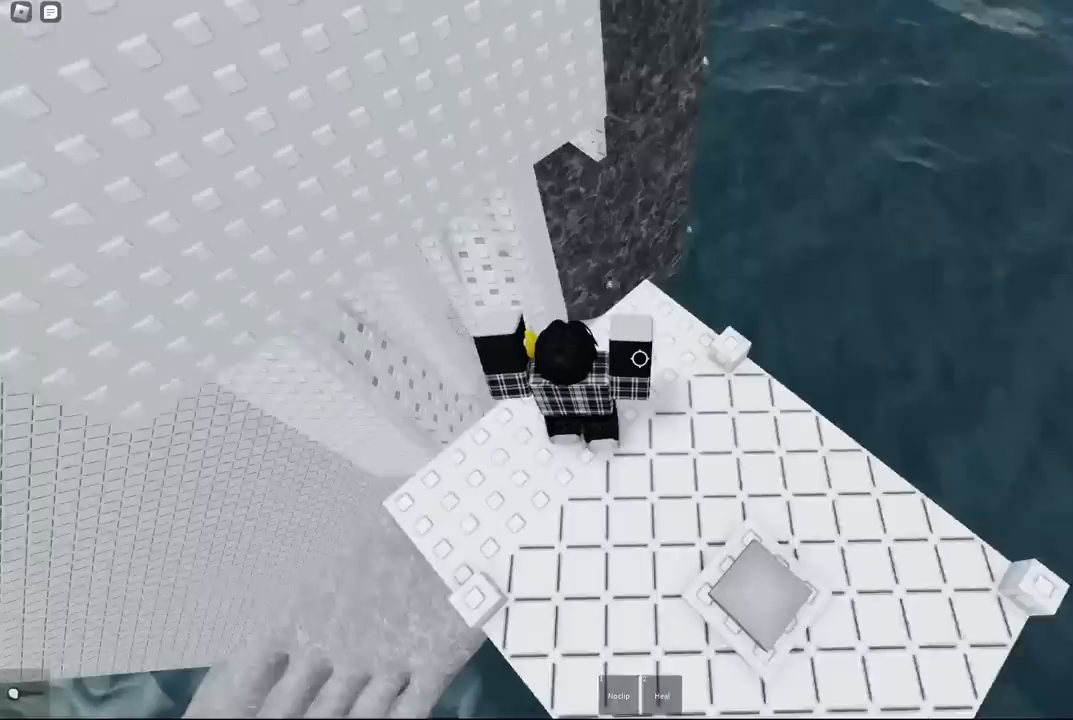
{"keys": ["d", "w"], "events": [[117, "d", "down"], [467, "w", "down"]]}
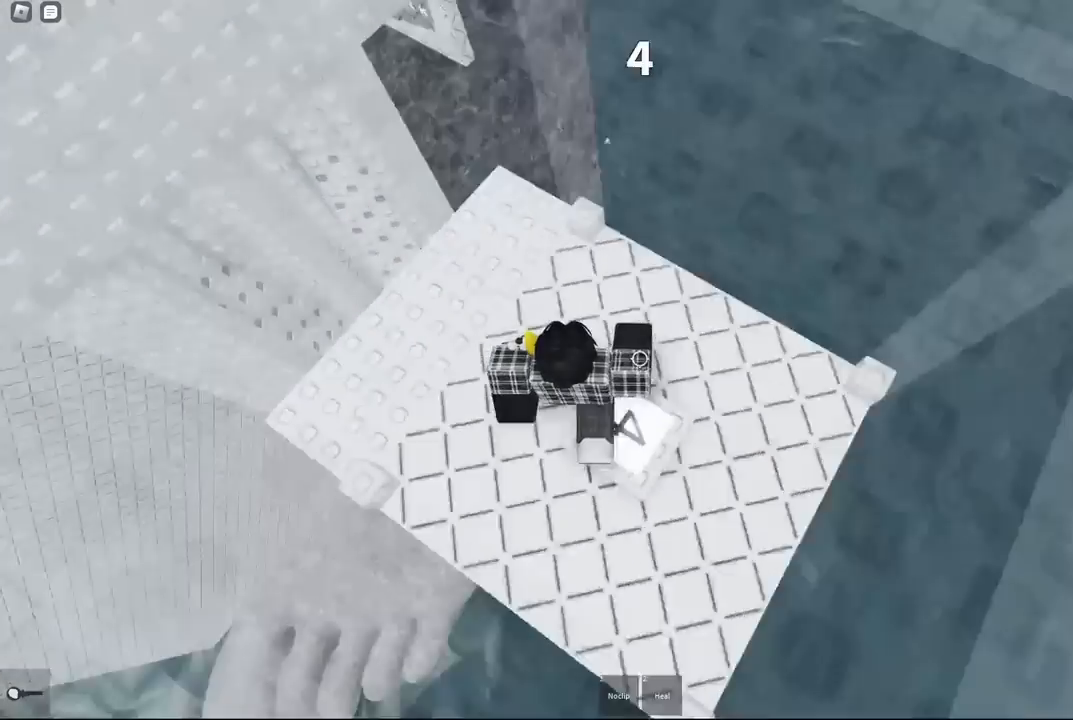
{"keys": [], "events": [[67, "shift", "down"], [134, "d", "up"], [167, "w", "up"], [184, "shift", "up"]]}
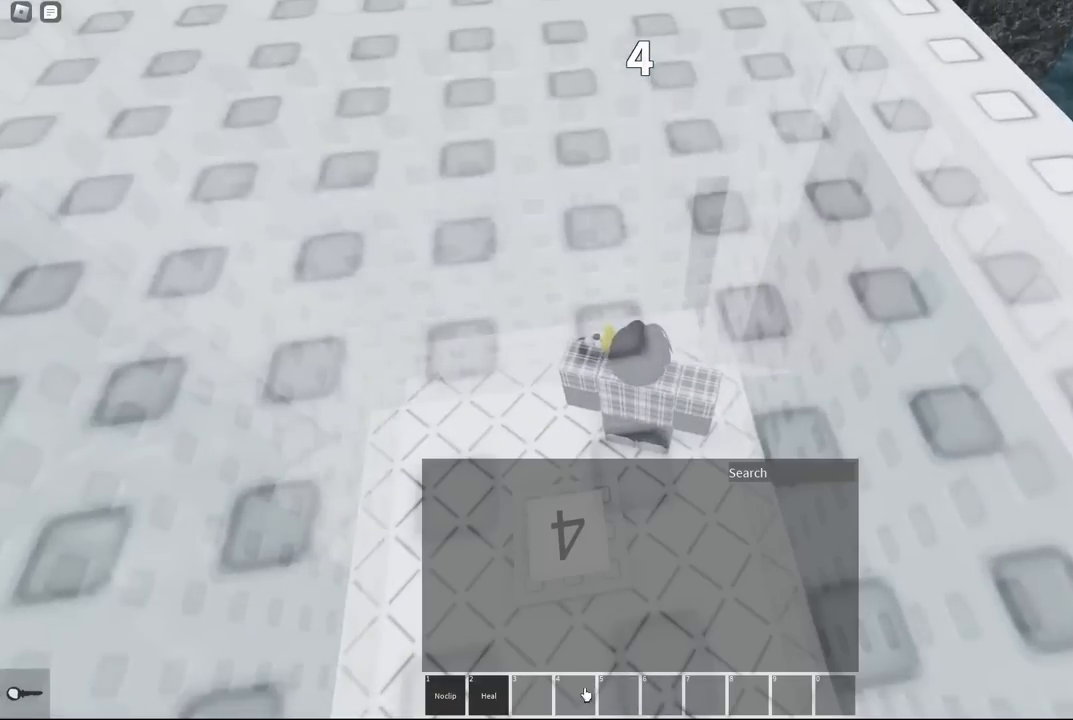
{"keys": [], "events": []}
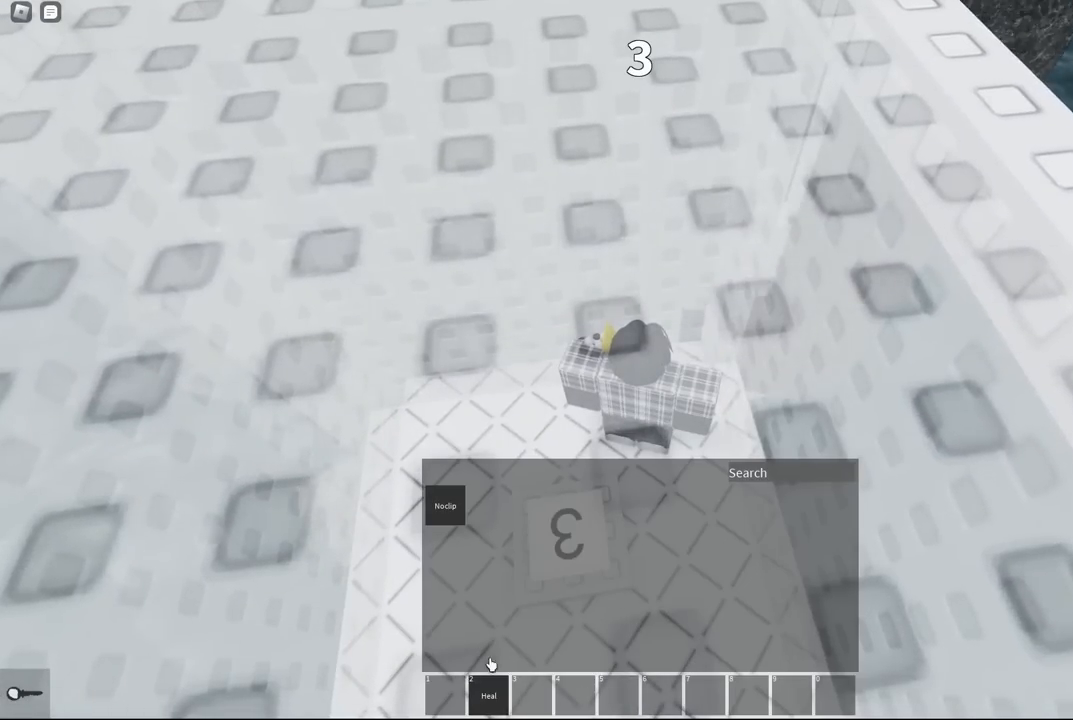
{"keys": [], "events": []}
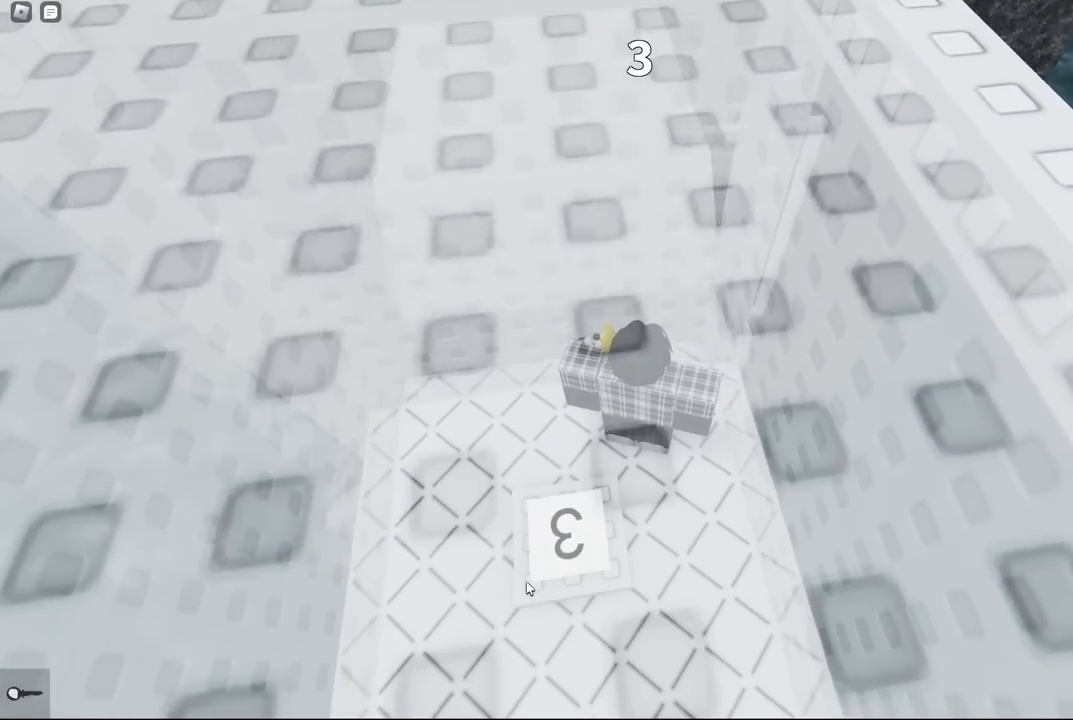
{"keys": [], "events": []}
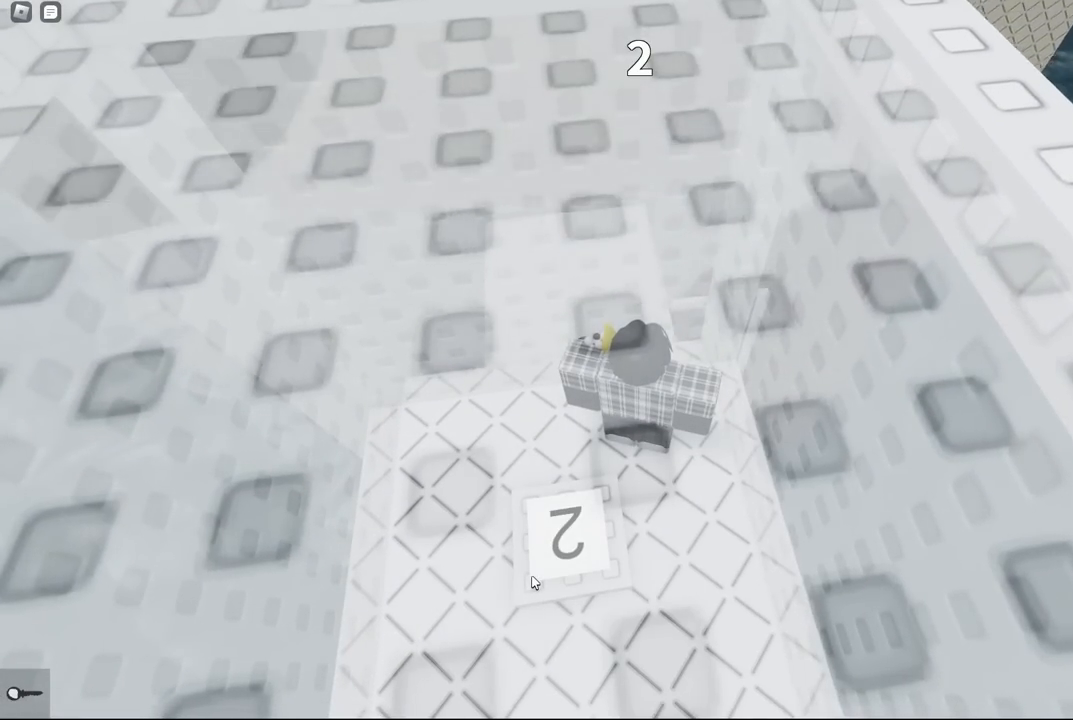
{"keys": [], "events": []}
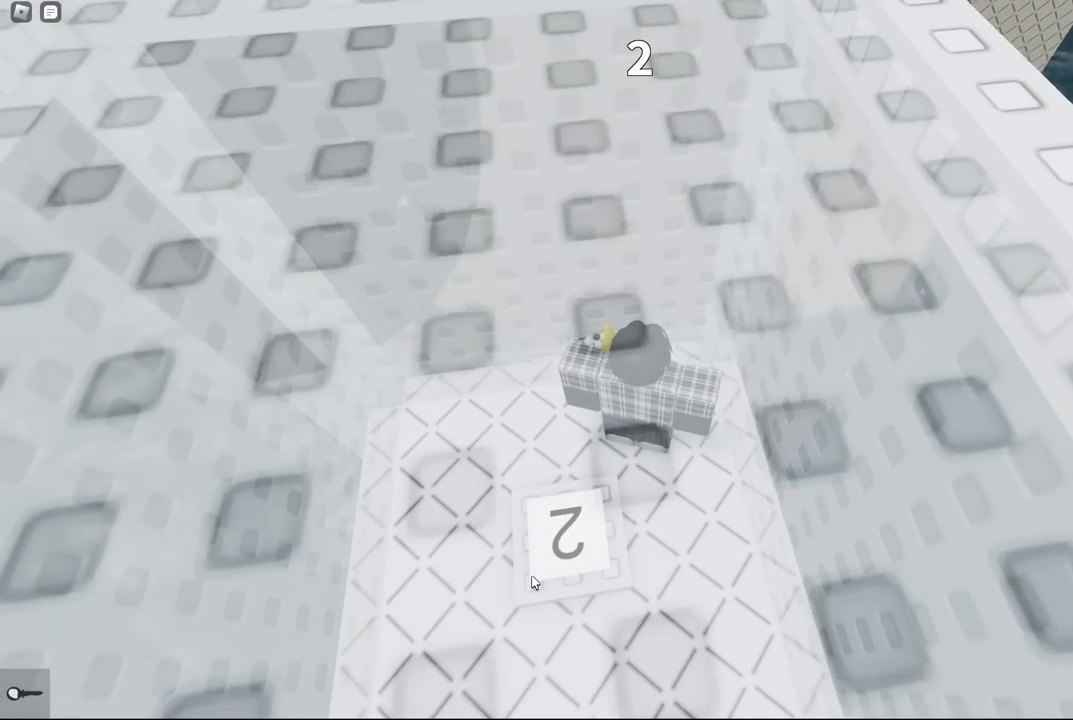
{"keys": [], "events": []}
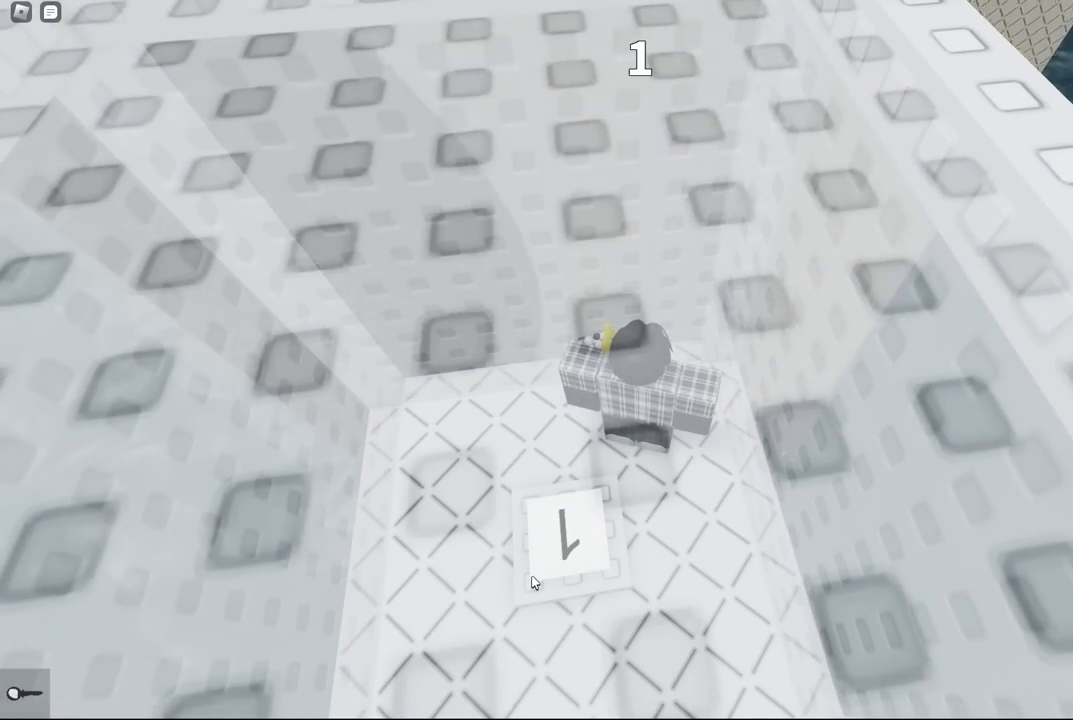
{"keys": [], "events": []}
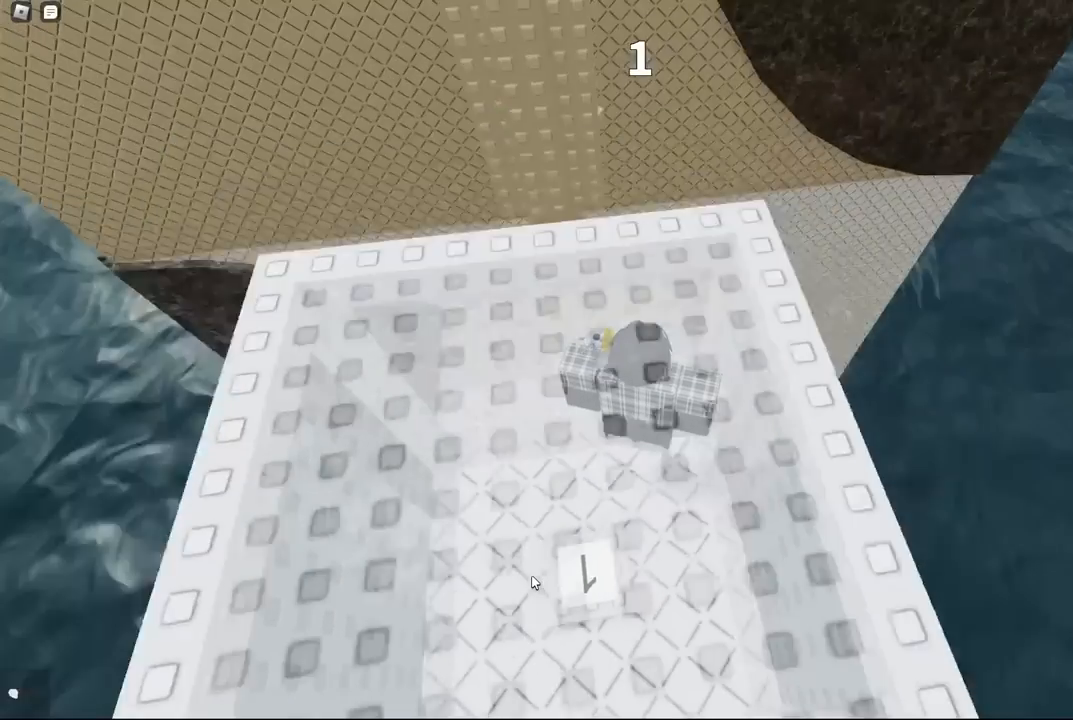
{"keys": [], "events": []}
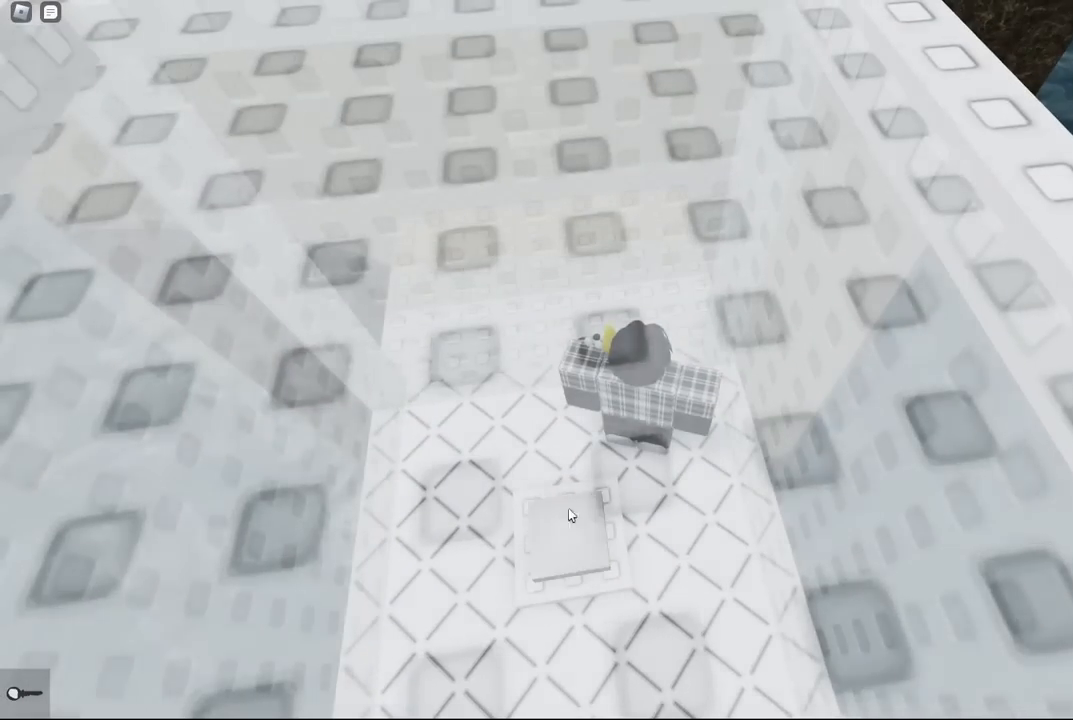
{"keys": [], "events": [[200, "shift", "down"], [367, "shift", "up"]]}
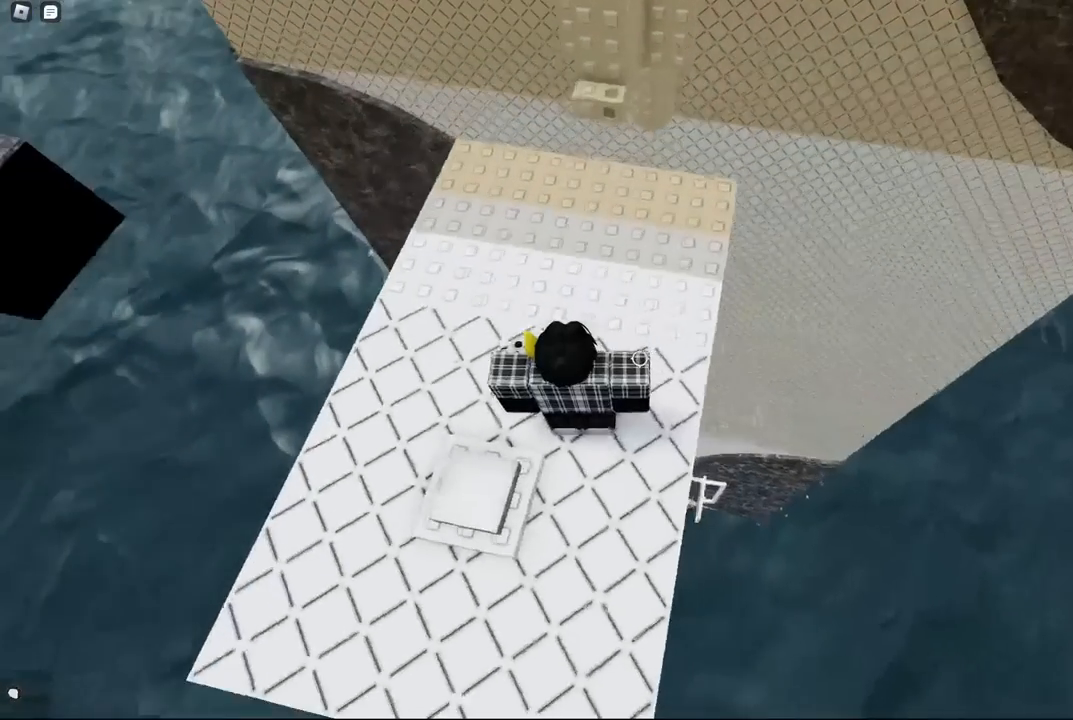
{"keys": ["space", "w"], "events": [[34, "w", "down"], [367, "space", "down"]]}
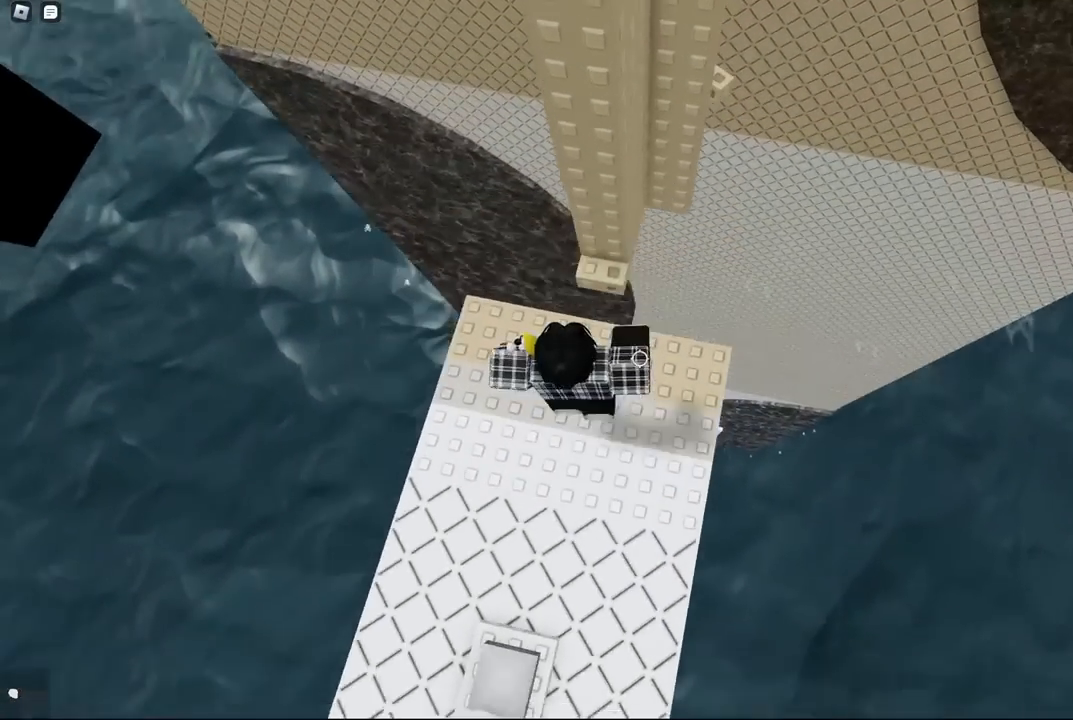
{"keys": ["d", "w"], "events": [[17, "space", "up"], [334, "w", "up"], [467, "d", "down"], [467, "w", "down"]]}
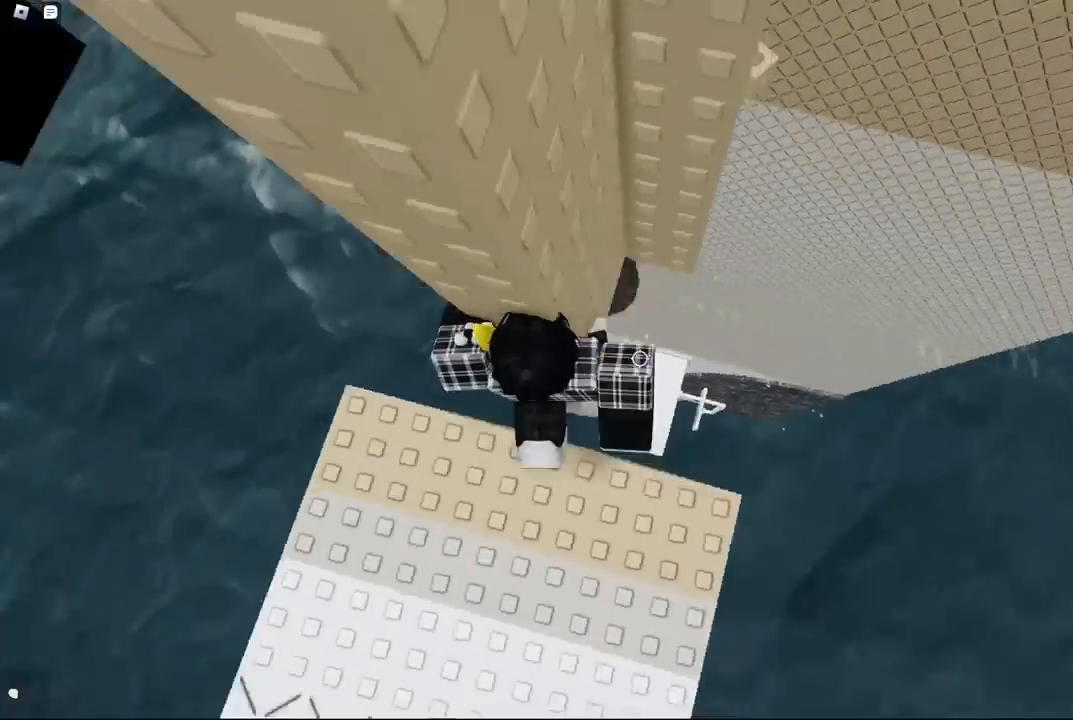
{"keys": ["d"], "events": [[34, "d", "up"], [34, "w", "up"], [184, "d", "down"], [317, "space", "down"], [450, "space", "up"]]}